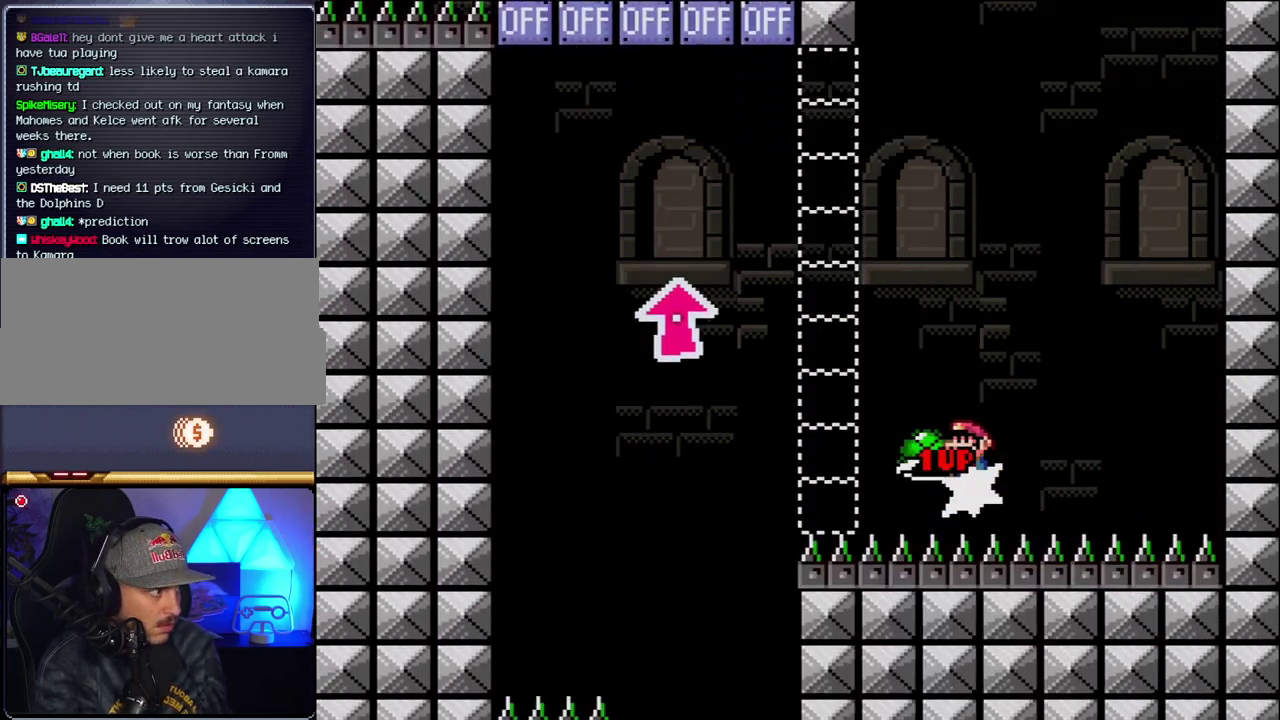
Gameplay with a controller (Nintendo layout); each line is a JSON object with the inputs held at the frame after it. "events" lists button and stick changes between this image and that frame as [ms after this image, input, new state], when the widget could be followed in between. Not read: L3 R3.
{"buttons": ["B"], "events": [[133, "DPAD_LEFT", "up"], [133, "DPAD_RIGHT", "down"], [467, "Y", "up"], [500, "DPAD_RIGHT", "up"]]}
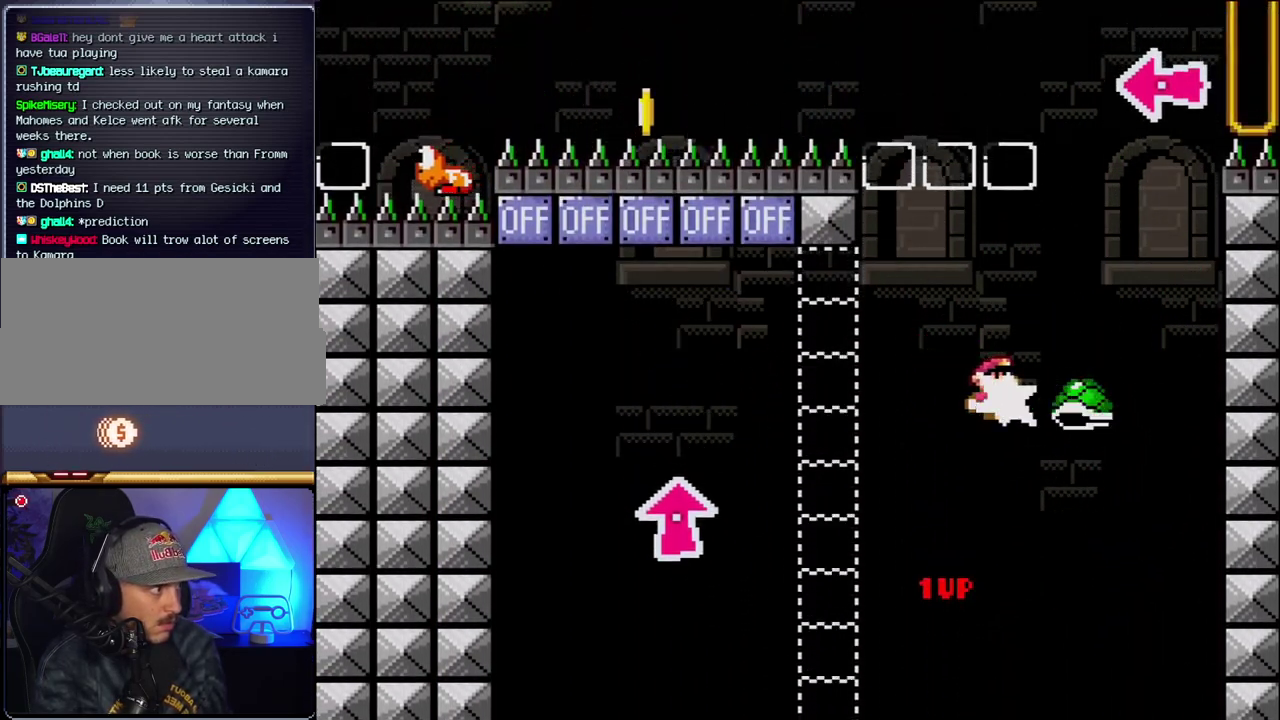
{"buttons": ["B", "Y"], "events": [[100, "Y", "down"], [183, "DPAD_LEFT", "down"], [433, "DPAD_LEFT", "up"]]}
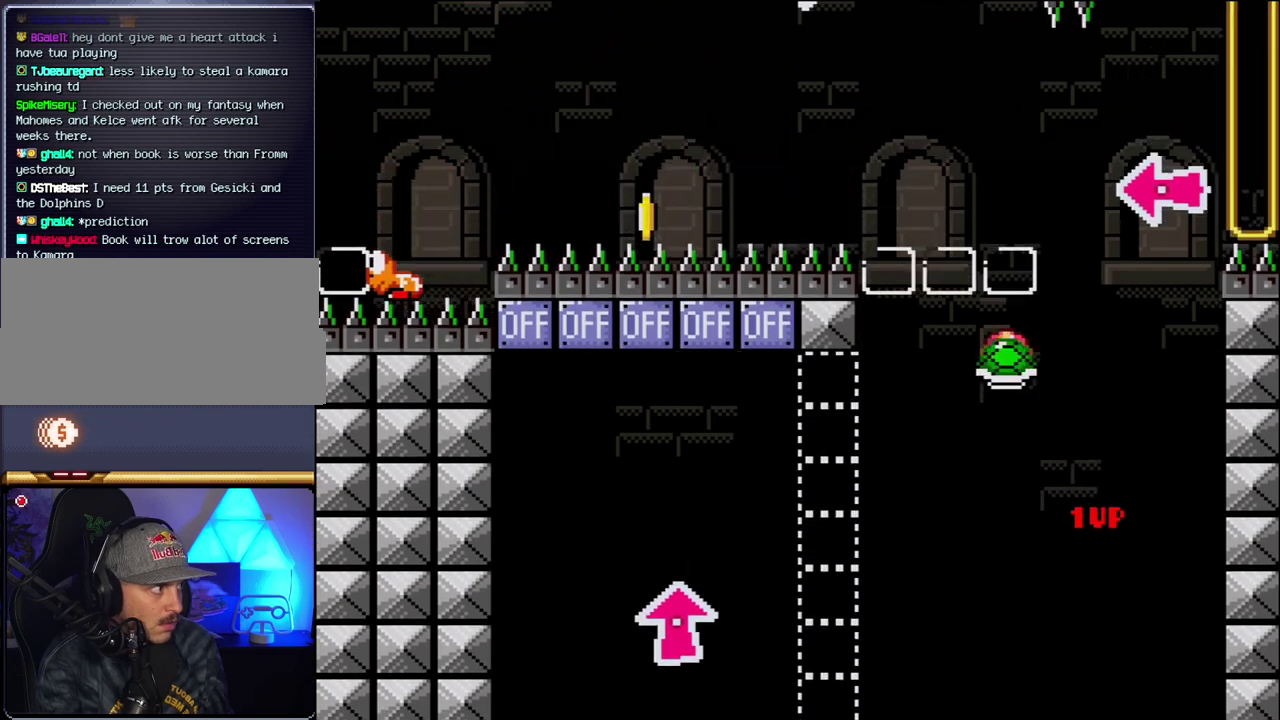
{"buttons": ["B", "Y", "DPAD_RIGHT"], "events": [[33, "DPAD_RIGHT", "down"], [217, "Y", "up"], [250, "DPAD_RIGHT", "up"], [333, "DPAD_RIGHT", "down"], [367, "Y", "down"]]}
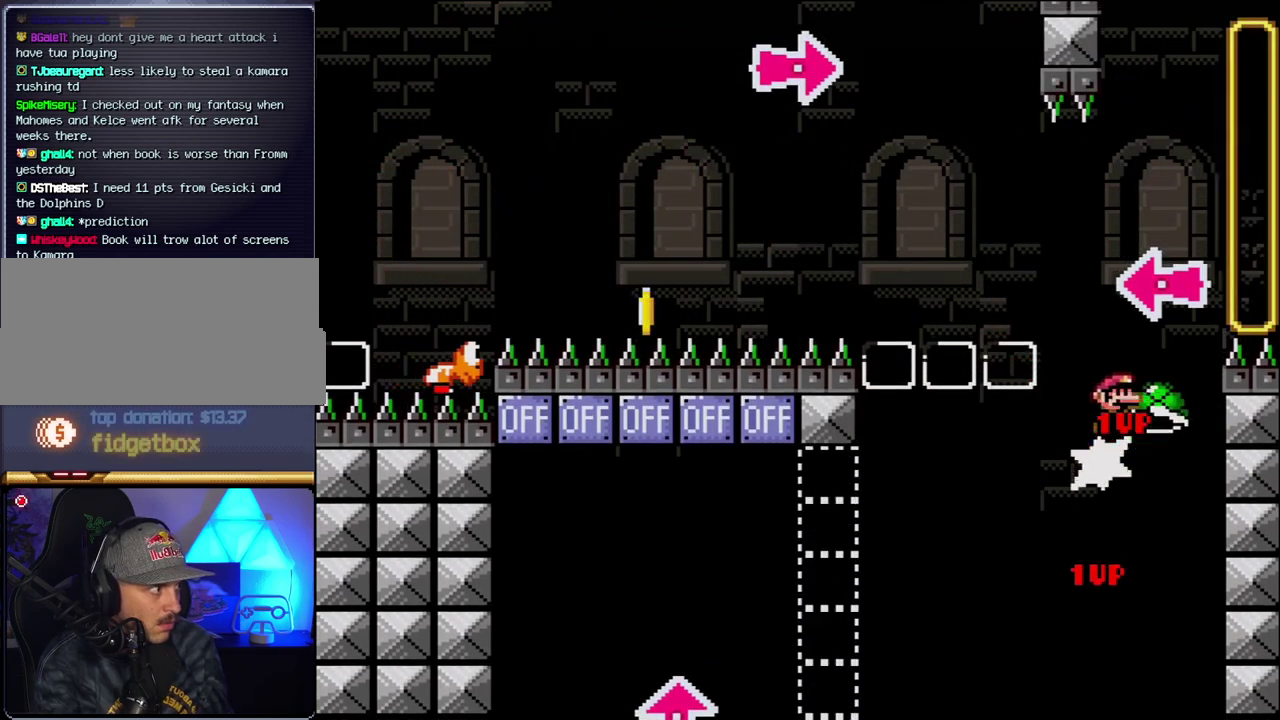
{"buttons": ["B", "Y", "DPAD_RIGHT"], "events": [[100, "DPAD_RIGHT", "up"], [117, "DPAD_LEFT", "down"], [183, "DPAD_LEFT", "up"], [183, "Y", "up"], [217, "DPAD_RIGHT", "down"], [350, "Y", "down"]]}
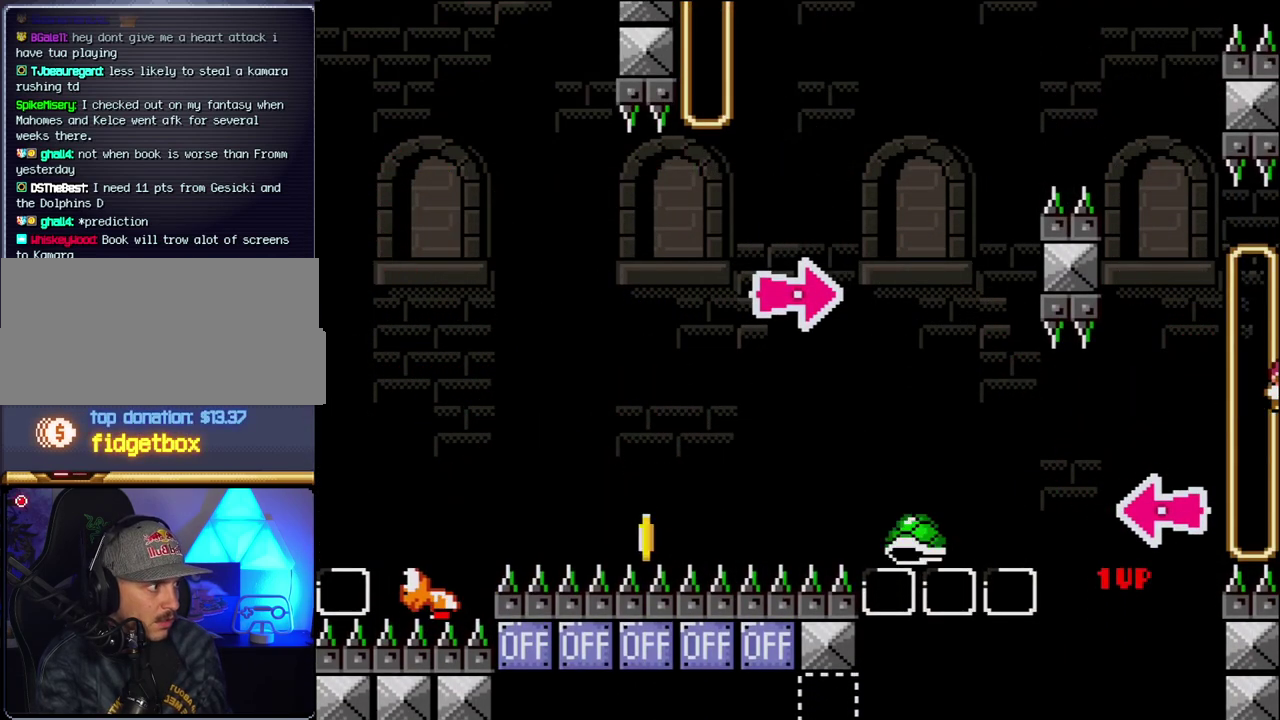
{"buttons": ["B", "Y", "DPAD_RIGHT"], "events": [[183, "B", "up"], [467, "B", "down"]]}
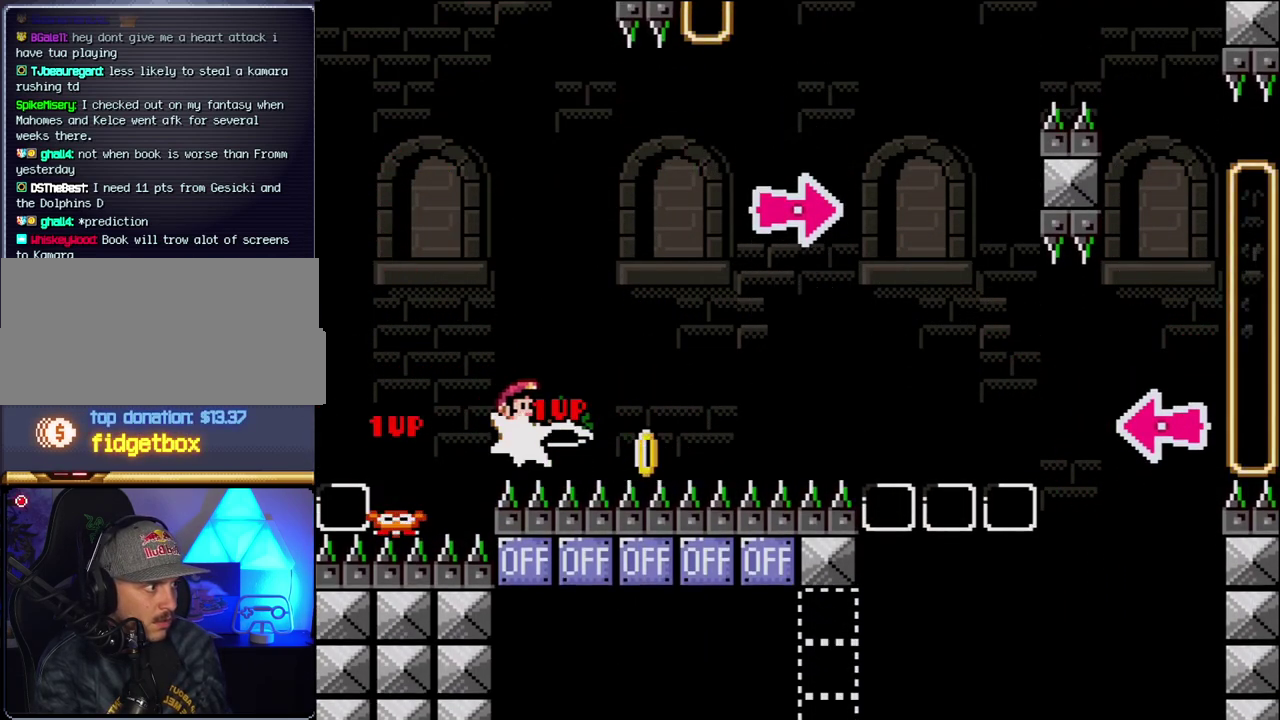
{"buttons": ["B", "DPAD_RIGHT"], "events": [[467, "Y", "up"]]}
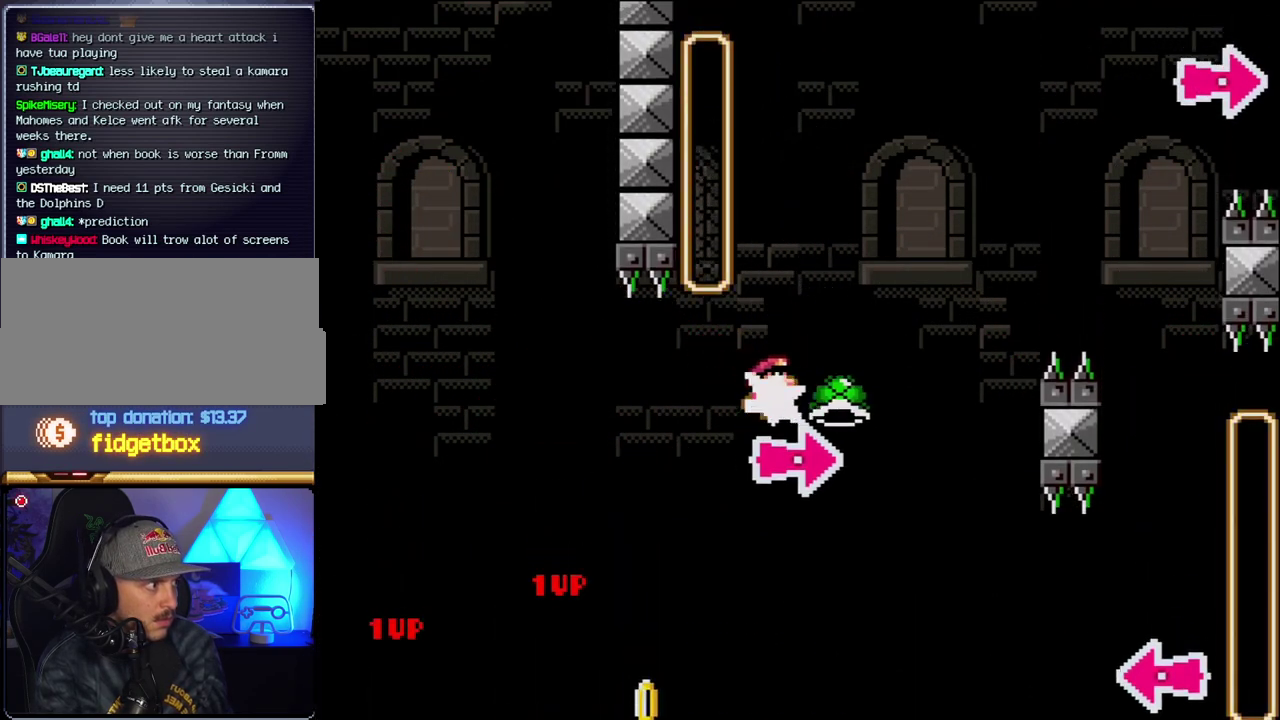
{"buttons": ["B", "Y", "DPAD_RIGHT"], "events": [[117, "Y", "down"], [183, "DPAD_RIGHT", "up"], [217, "DPAD_LEFT", "down"], [333, "DPAD_LEFT", "up"], [383, "DPAD_RIGHT", "down"]]}
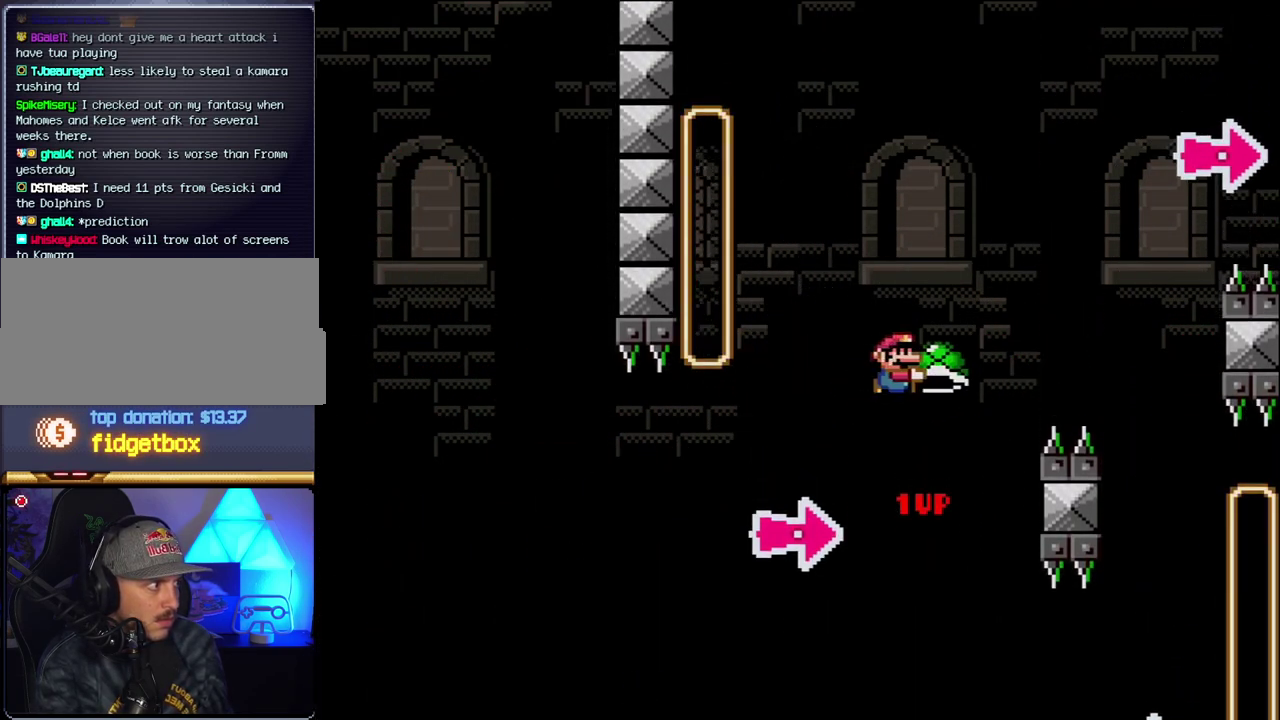
{"buttons": ["B", "Y", "DPAD_LEFT"], "events": [[283, "Y", "up"], [400, "Y", "down"], [433, "DPAD_RIGHT", "up"], [467, "DPAD_LEFT", "down"]]}
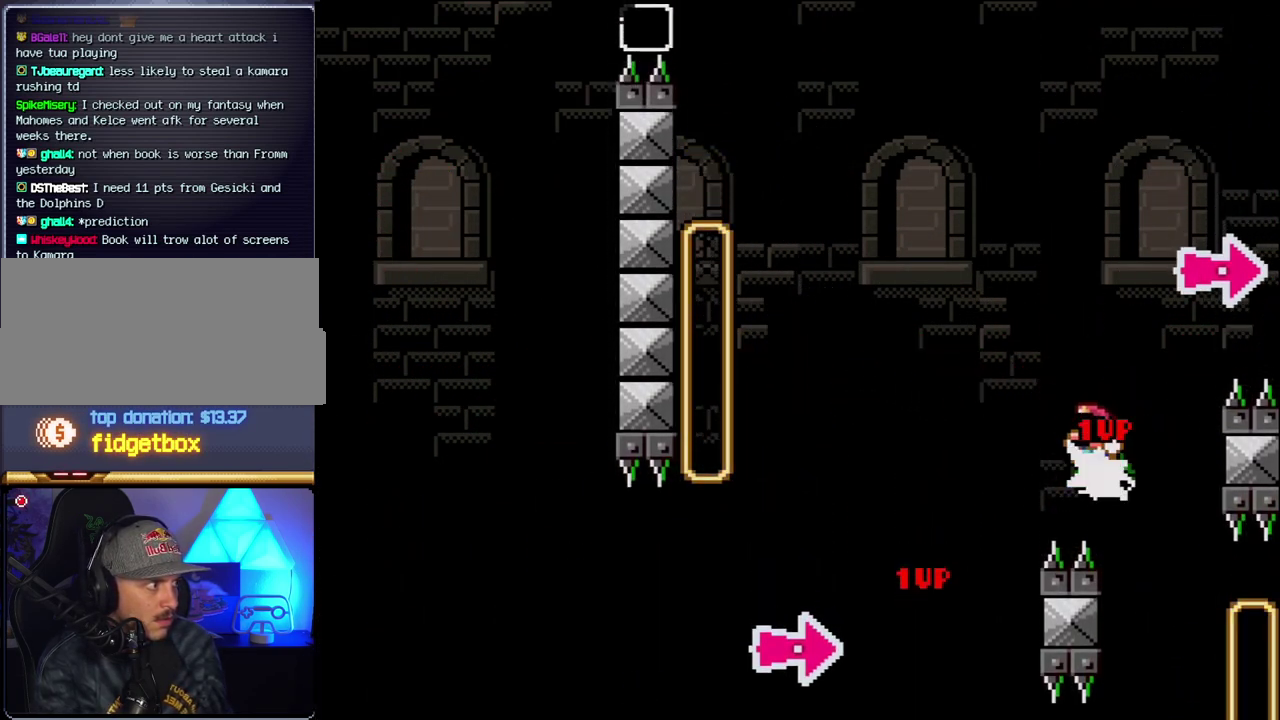
{"buttons": ["B", "DPAD_RIGHT"], "events": [[33, "DPAD_LEFT", "up"], [67, "DPAD_RIGHT", "down"], [500, "Y", "up"]]}
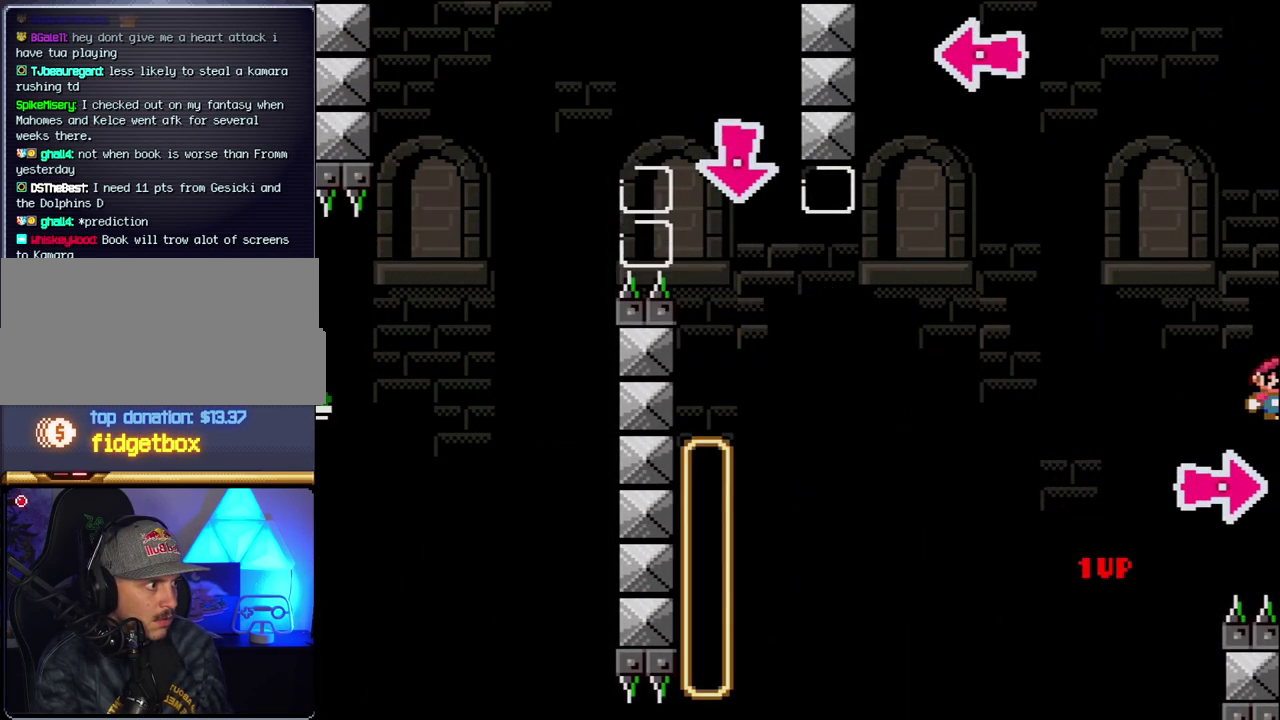
{"buttons": ["B", "Y", "DPAD_LEFT"], "events": [[150, "Y", "down"], [433, "DPAD_RIGHT", "up"], [467, "DPAD_LEFT", "down"]]}
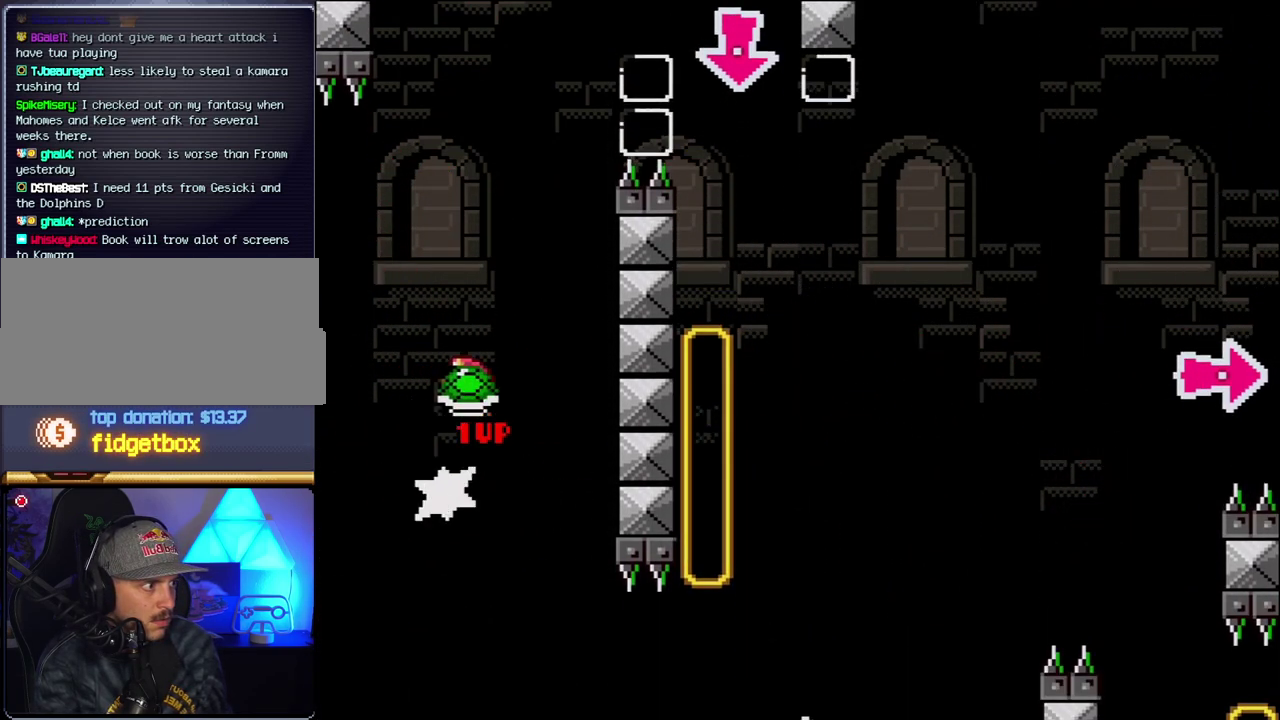
{"buttons": ["B", "DPAD_RIGHT"], "events": [[250, "DPAD_LEFT", "up"], [250, "DPAD_RIGHT", "down"], [400, "DPAD_RIGHT", "up"], [400, "Y", "up"], [467, "DPAD_RIGHT", "down"]]}
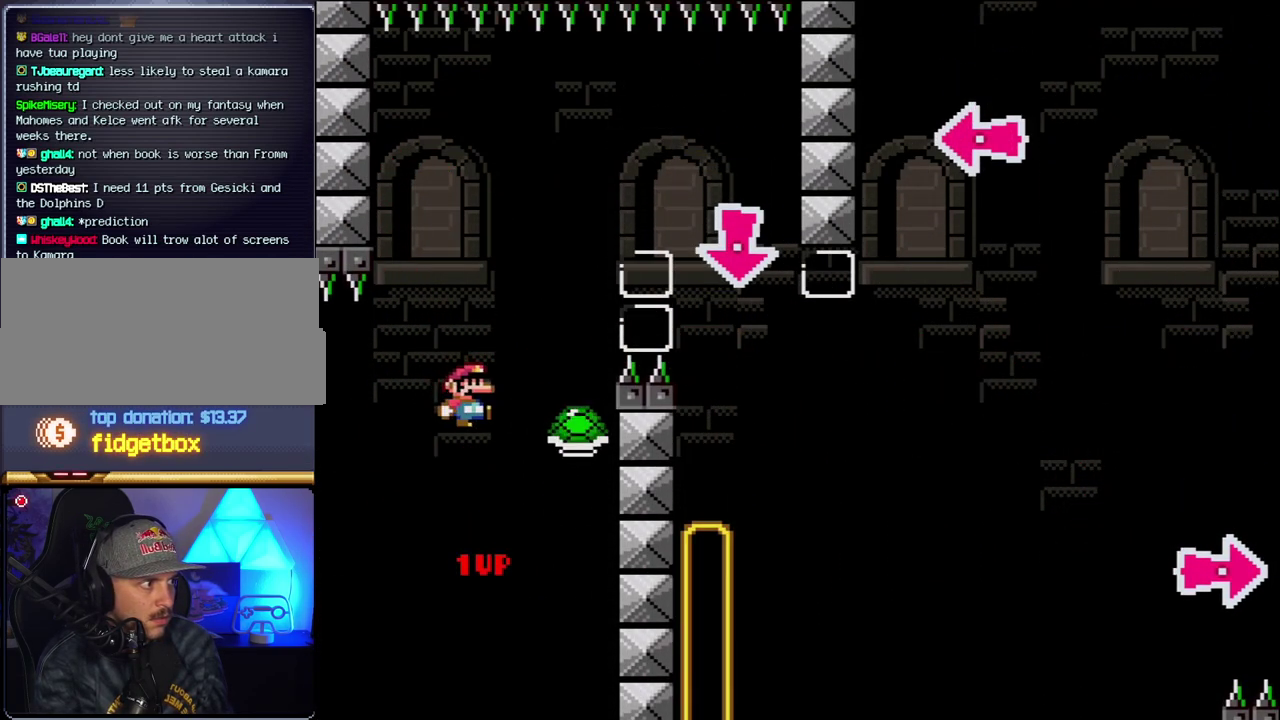
{"buttons": ["B", "Y", "DPAD_RIGHT"], "events": [[33, "Y", "down"], [183, "DPAD_RIGHT", "up"], [250, "DPAD_RIGHT", "down"]]}
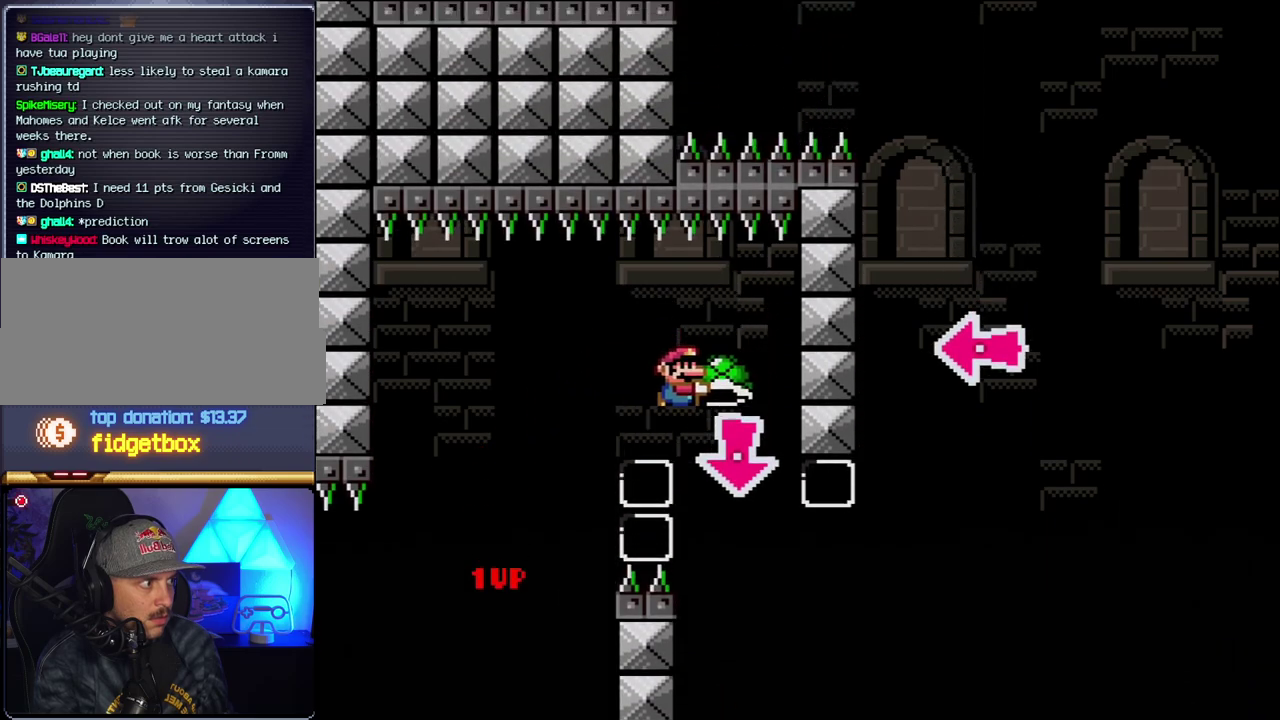
{"buttons": ["B", "DPAD_RIGHT"], "events": [[33, "DPAD_DOWN", "down"], [67, "DPAD_RIGHT", "up"], [100, "Y", "up"], [350, "DPAD_DOWN", "up"], [350, "DPAD_RIGHT", "down"]]}
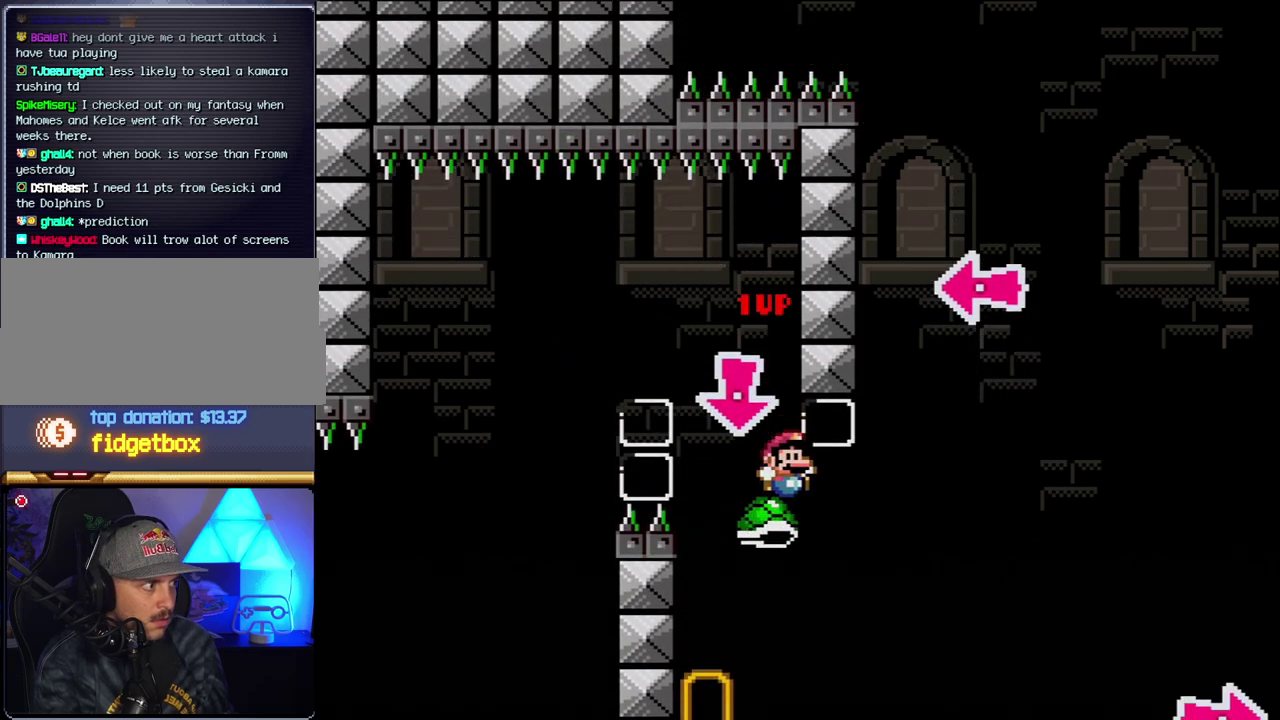
{"buttons": ["B", "Y", "DPAD_LEFT"], "events": [[67, "Y", "down"], [500, "DPAD_LEFT", "down"], [500, "DPAD_RIGHT", "up"]]}
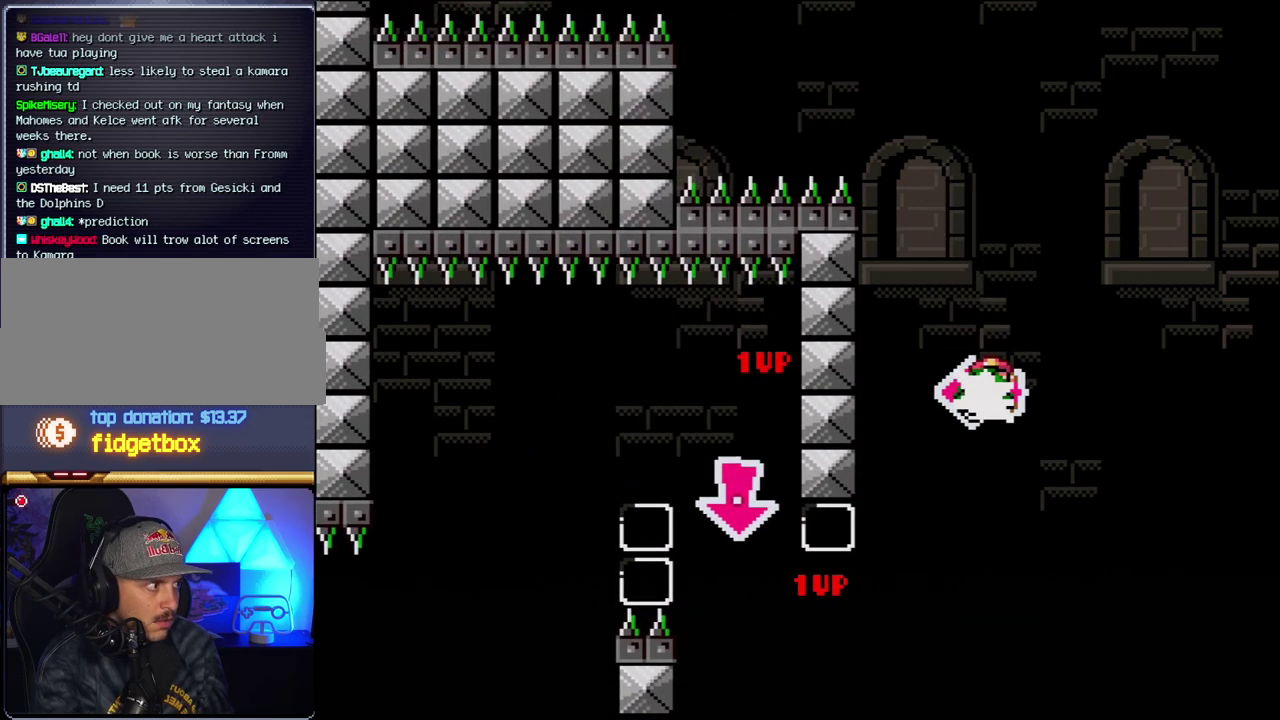
{"buttons": ["B", "Y"], "events": [[67, "Y", "up"], [100, "DPAD_LEFT", "up"], [217, "DPAD_RIGHT", "down"], [217, "Y", "down"], [500, "DPAD_RIGHT", "up"]]}
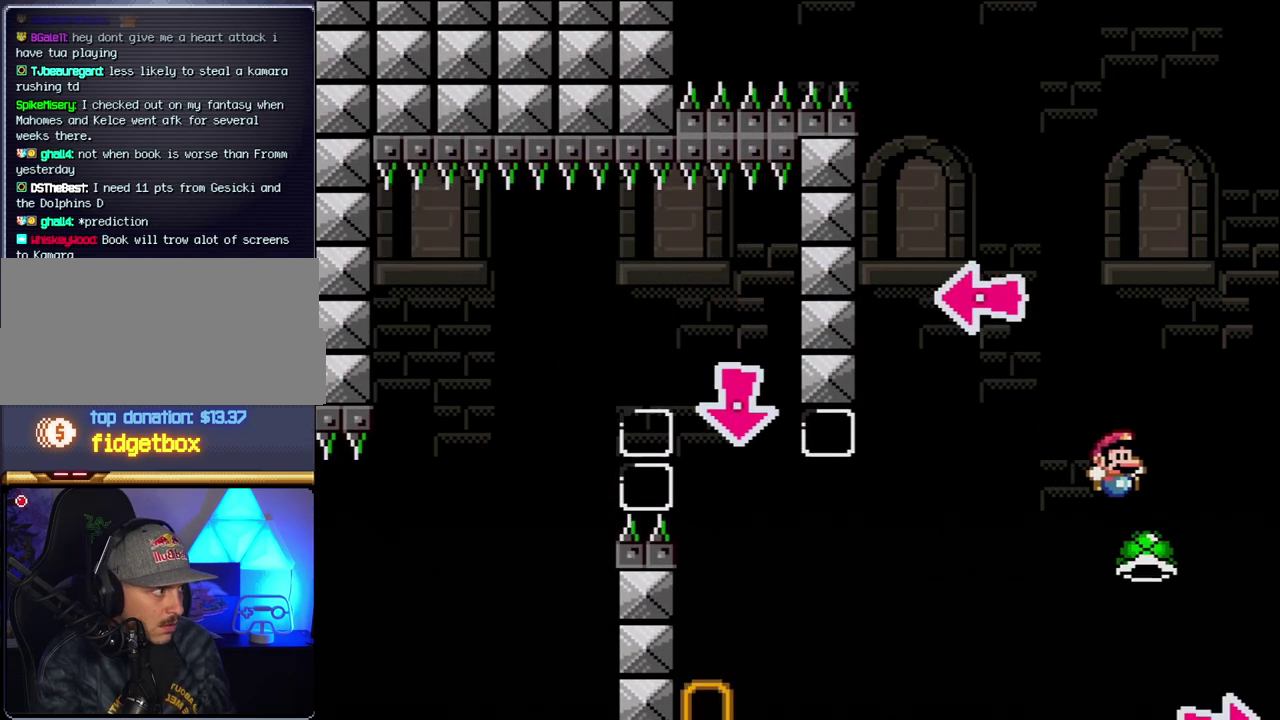
{"buttons": ["B", "Y", "DPAD_RIGHT"], "events": [[250, "DPAD_LEFT", "down"], [367, "DPAD_LEFT", "up"], [400, "DPAD_RIGHT", "down"]]}
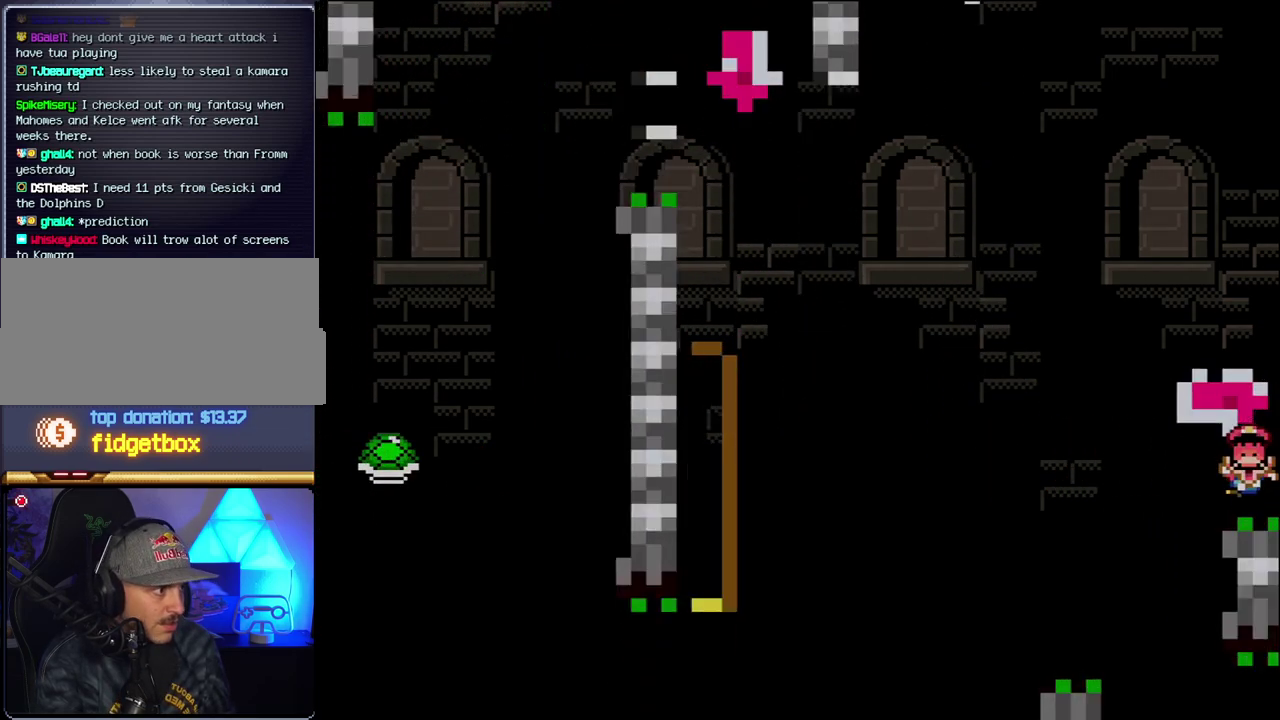
{"buttons": [], "events": [[250, "DPAD_RIGHT", "up"], [283, "B", "up"], [283, "Y", "up"]]}
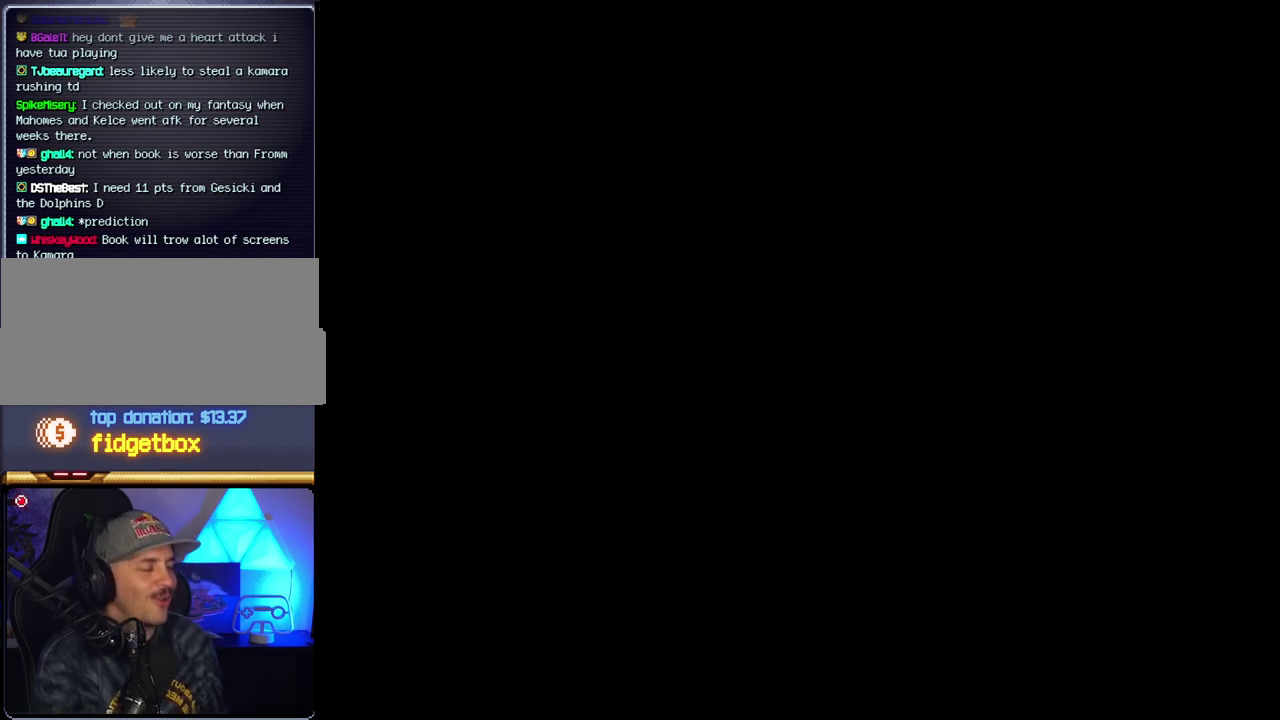
{"buttons": [], "events": []}
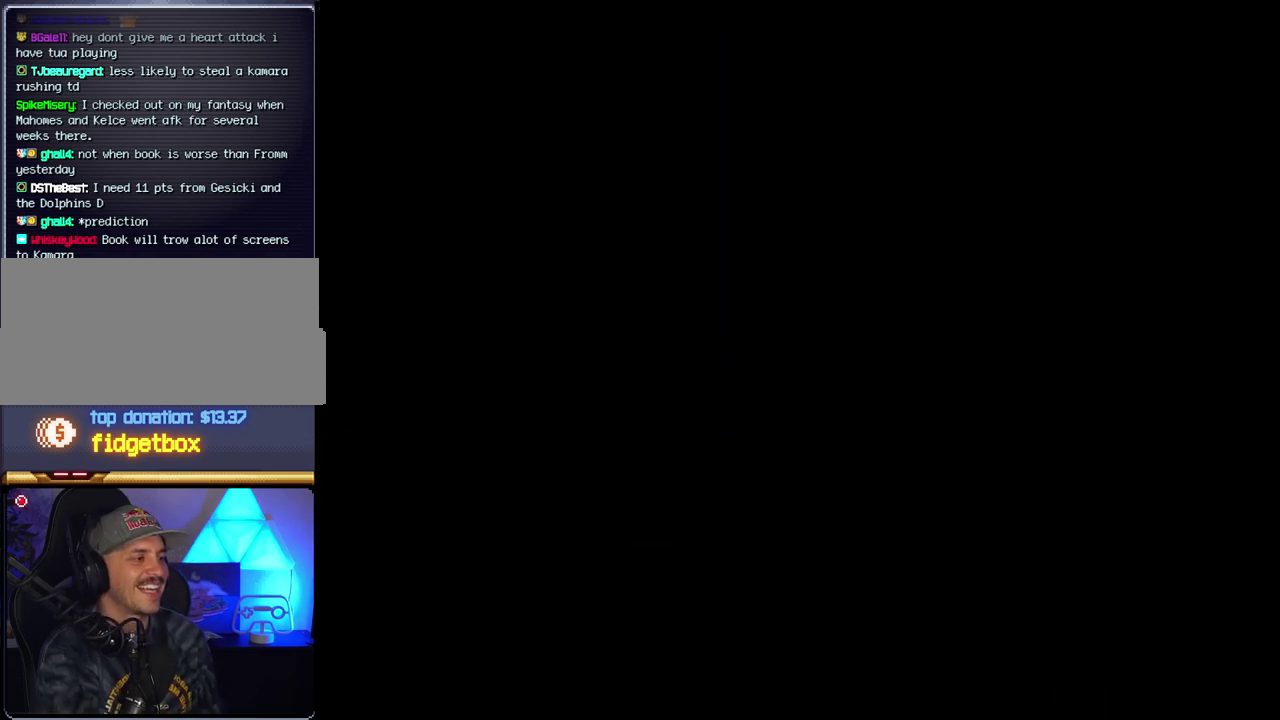
{"buttons": [], "events": []}
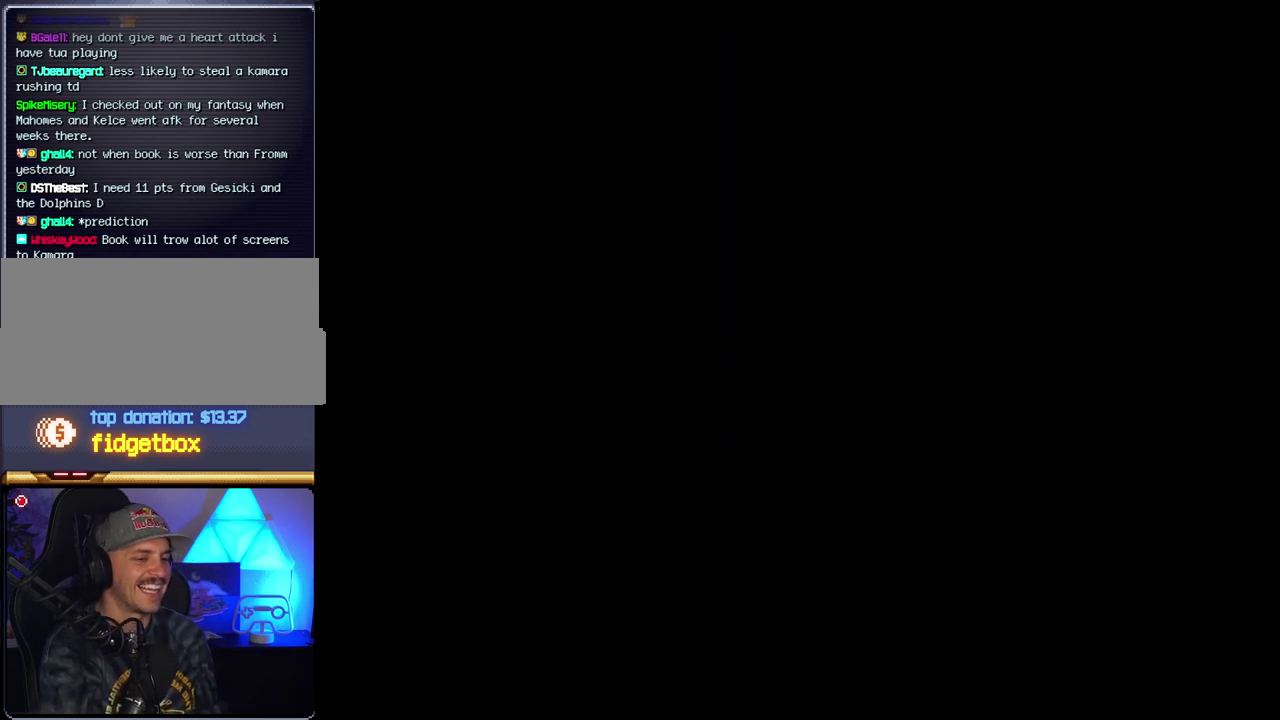
{"buttons": [], "events": []}
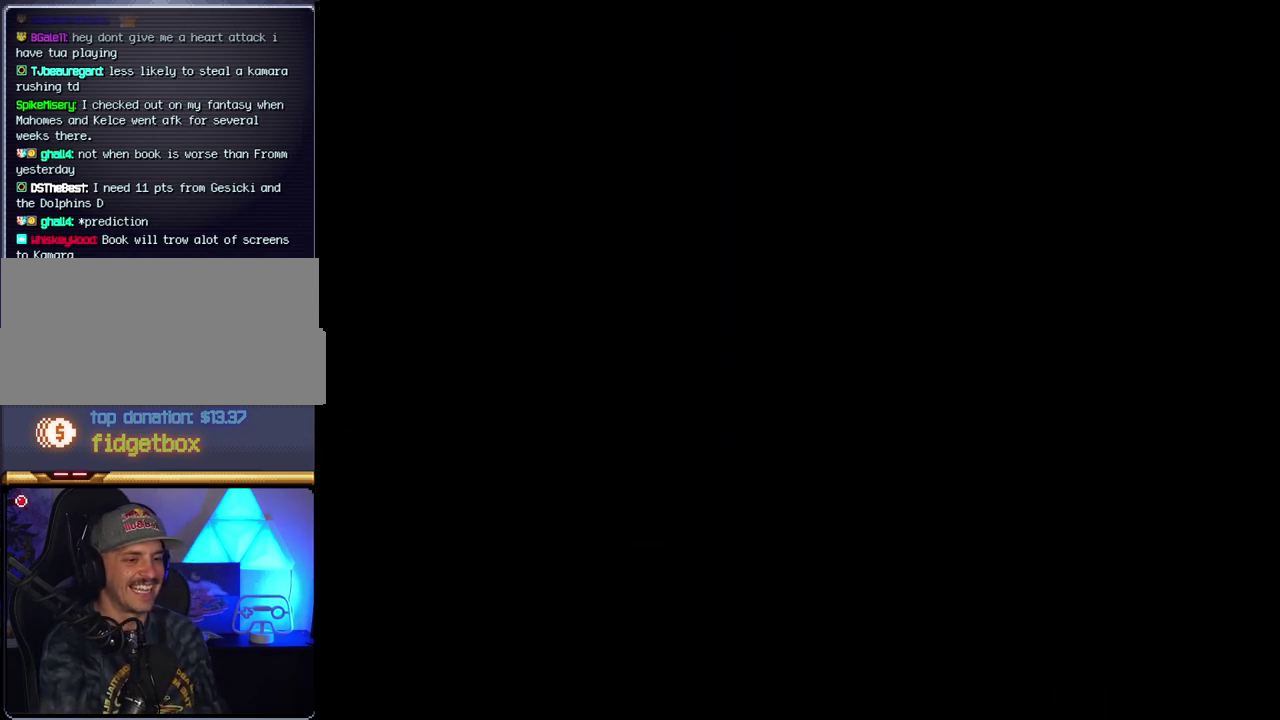
{"buttons": ["B", "DPAD_RIGHT"], "events": [[433, "DPAD_RIGHT", "down"], [467, "B", "down"]]}
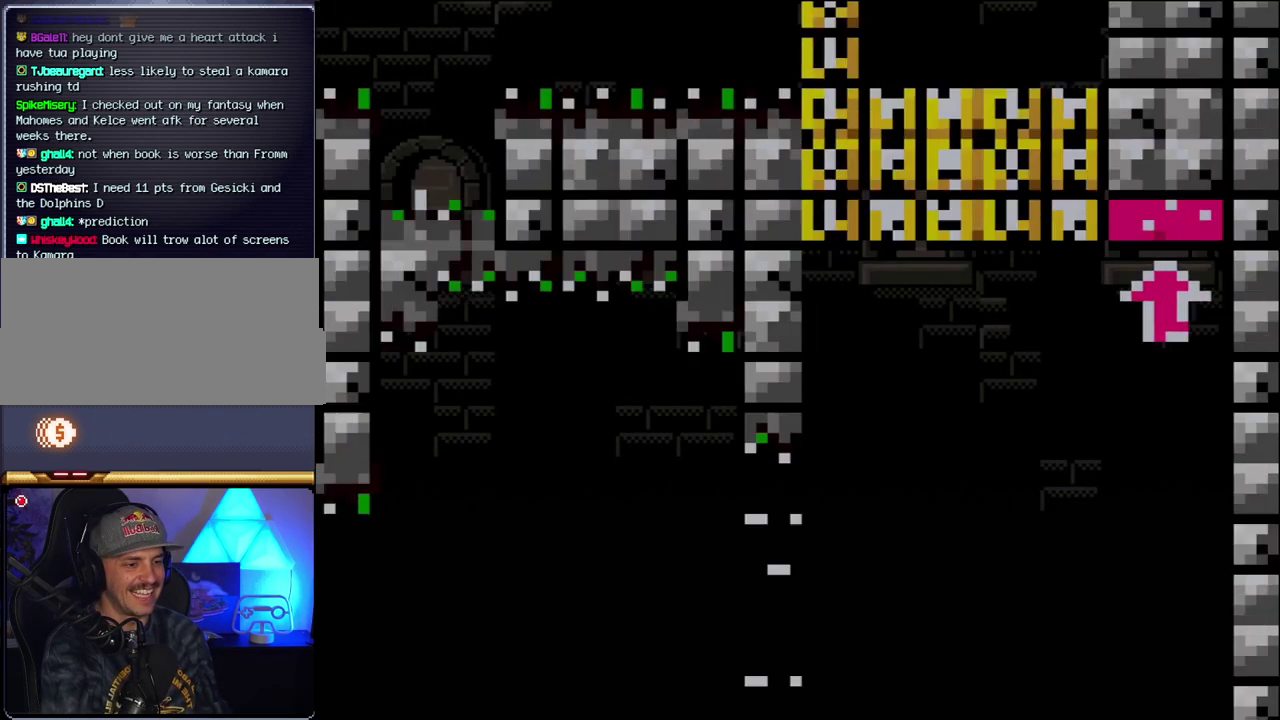
{"buttons": ["B", "DPAD_RIGHT"], "events": []}
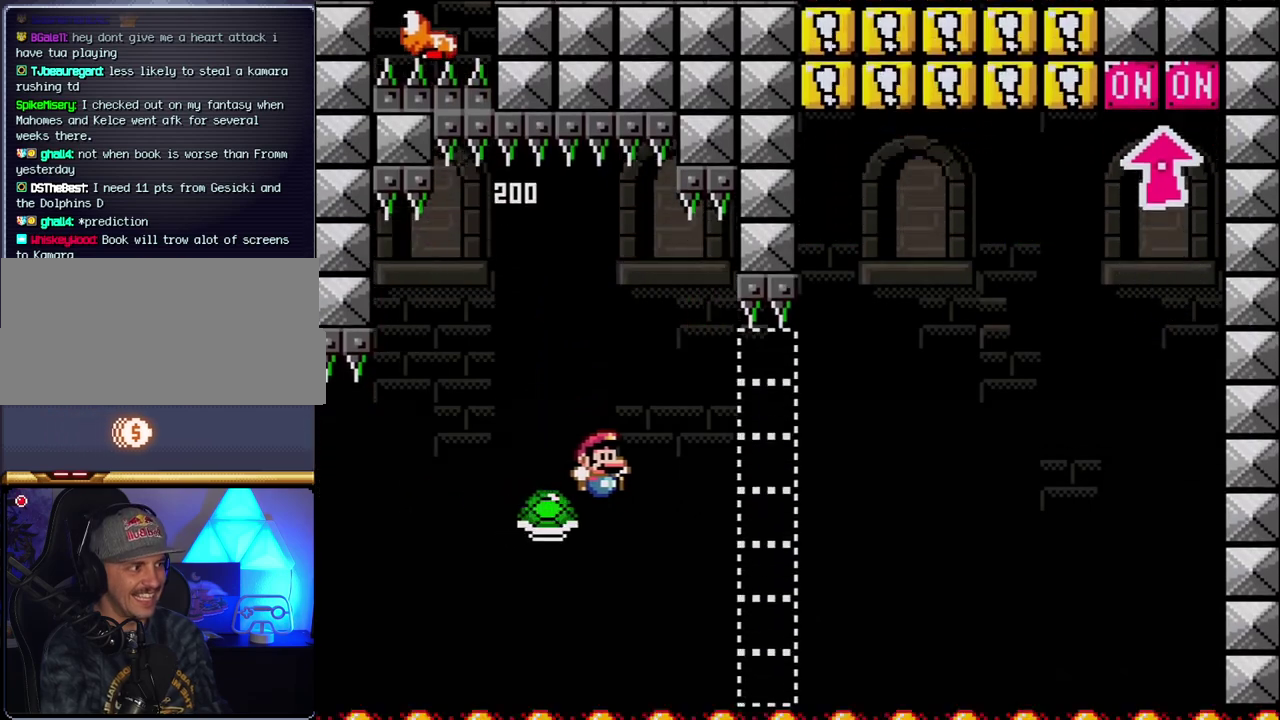
{"buttons": [], "events": [[317, "B", "up"], [367, "DPAD_RIGHT", "up"]]}
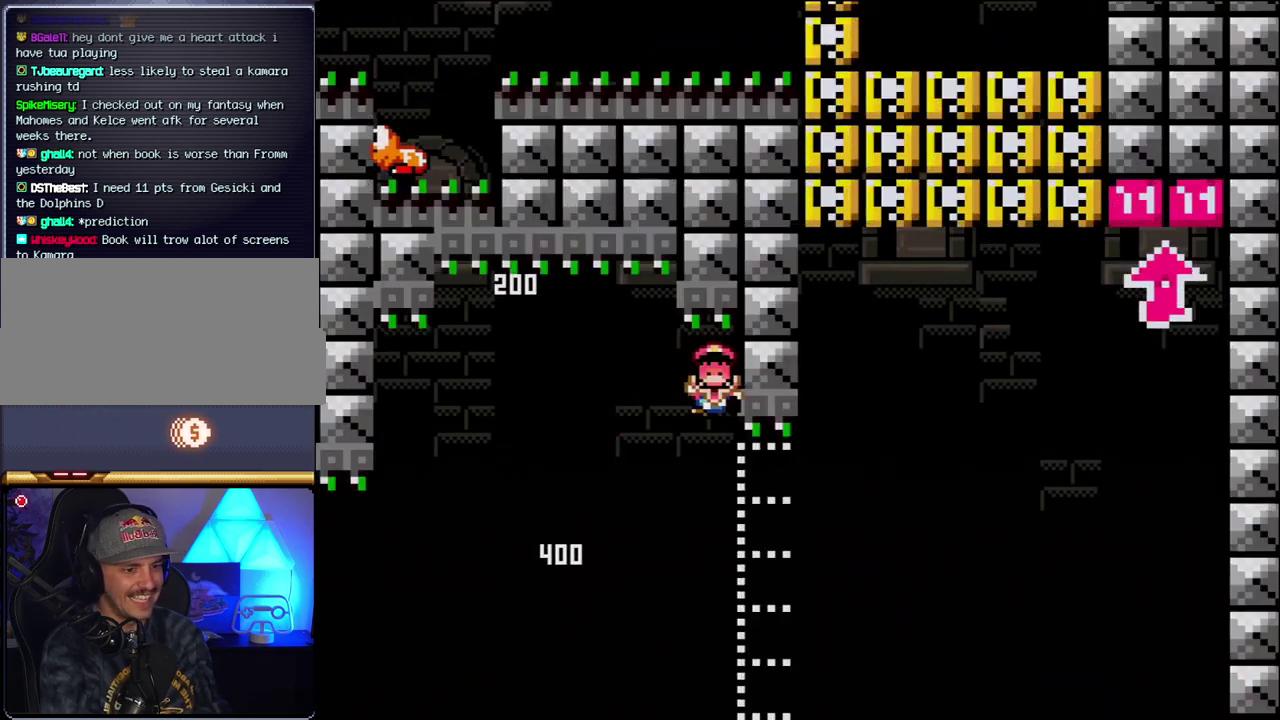
{"buttons": [], "events": []}
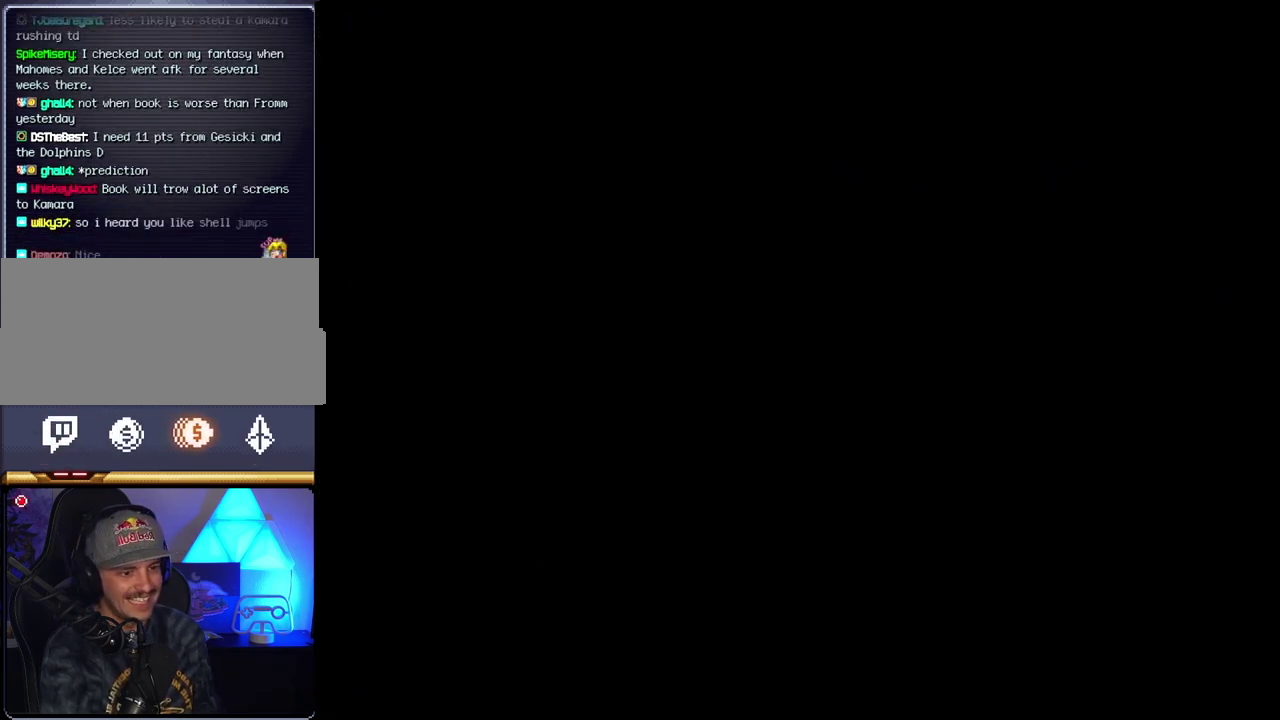
{"buttons": [], "events": []}
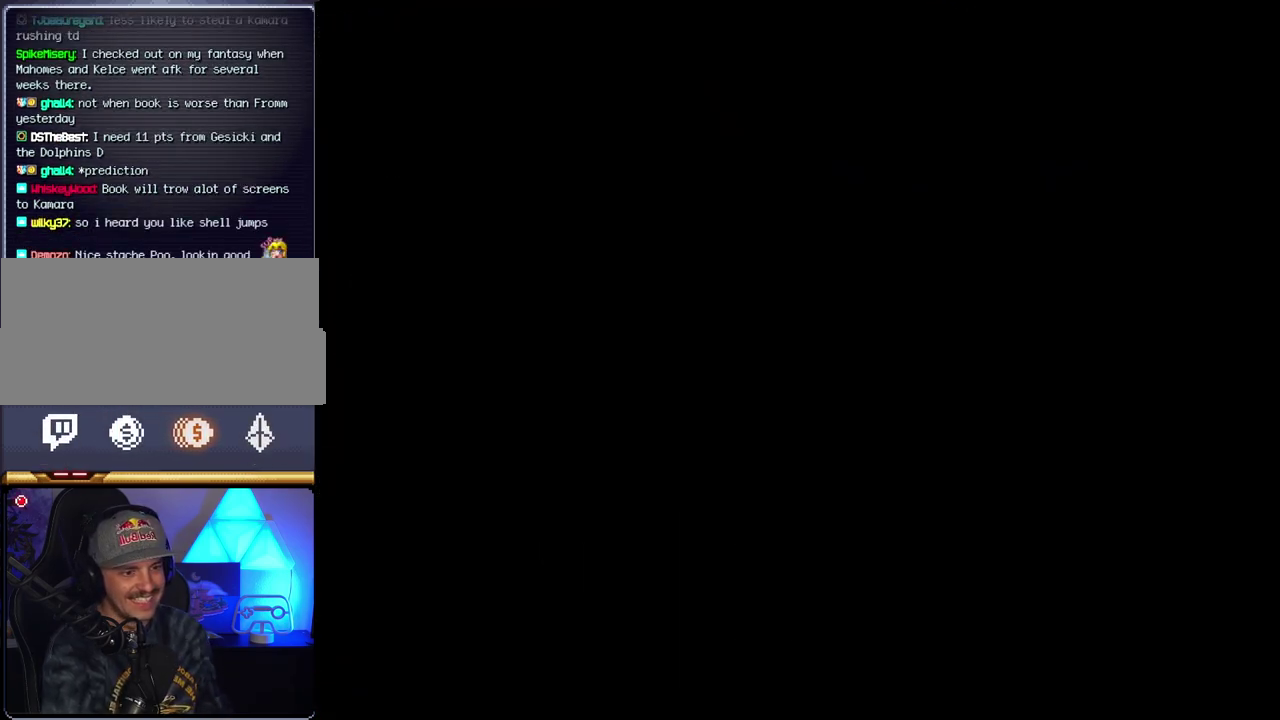
{"buttons": [], "events": []}
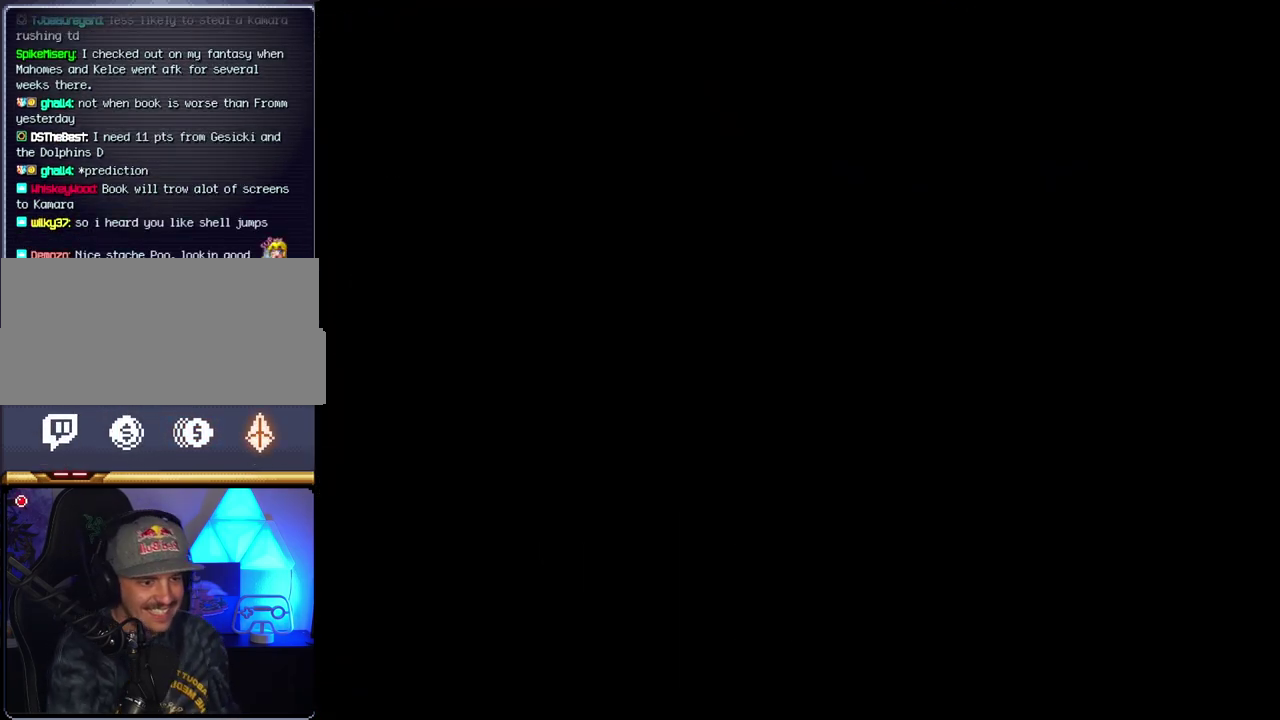
{"buttons": [], "events": []}
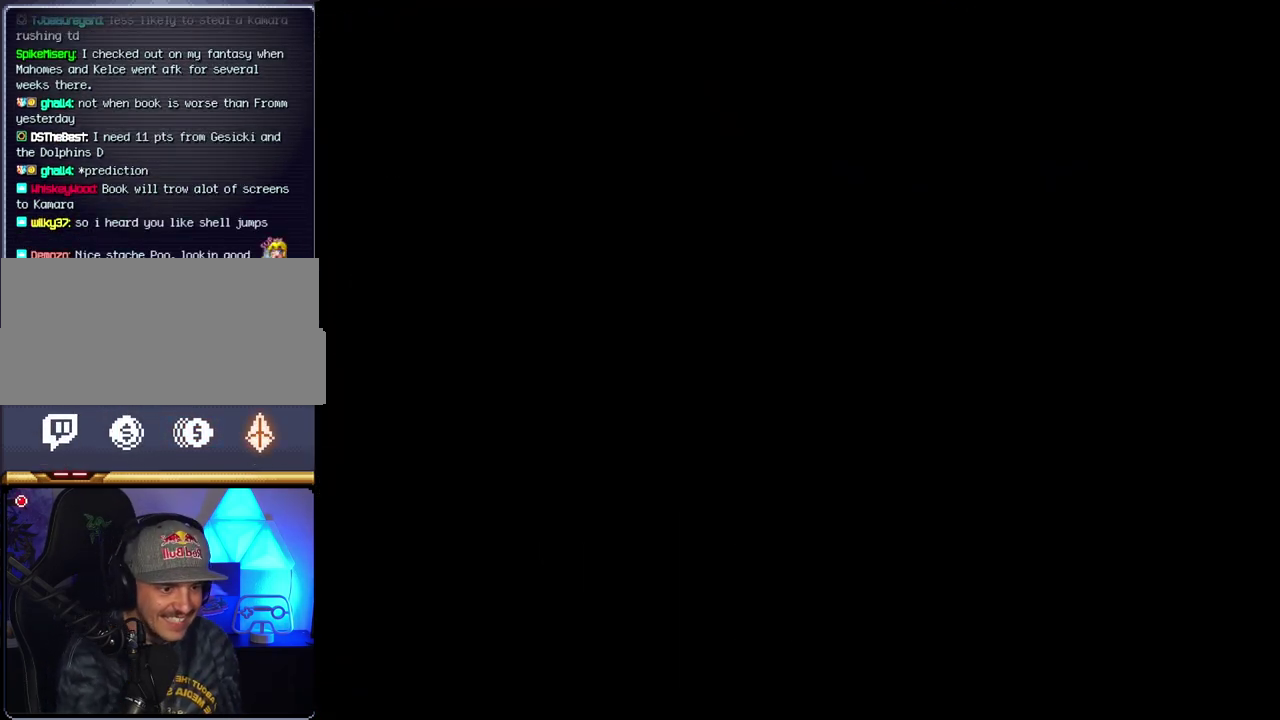
{"buttons": ["B", "DPAD_RIGHT"], "events": [[217, "B", "down"], [250, "DPAD_RIGHT", "down"]]}
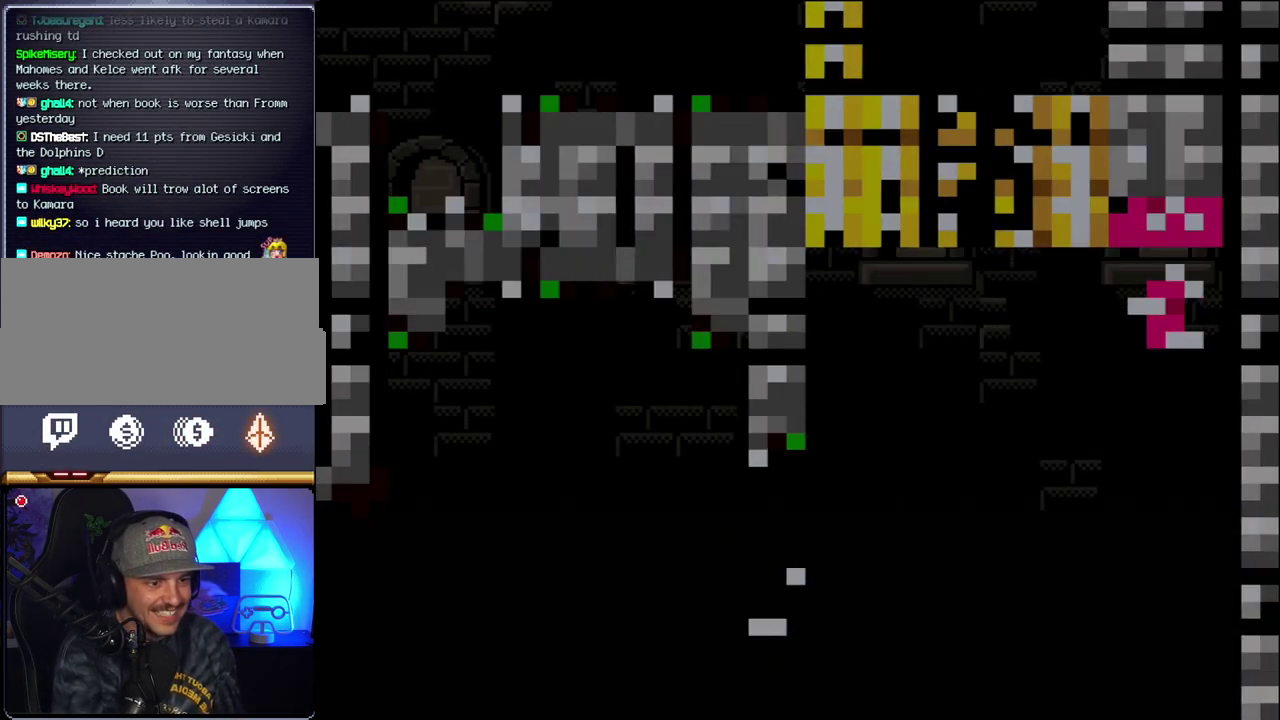
{"buttons": ["B", "Y", "DPAD_RIGHT"], "events": [[150, "Y", "down"]]}
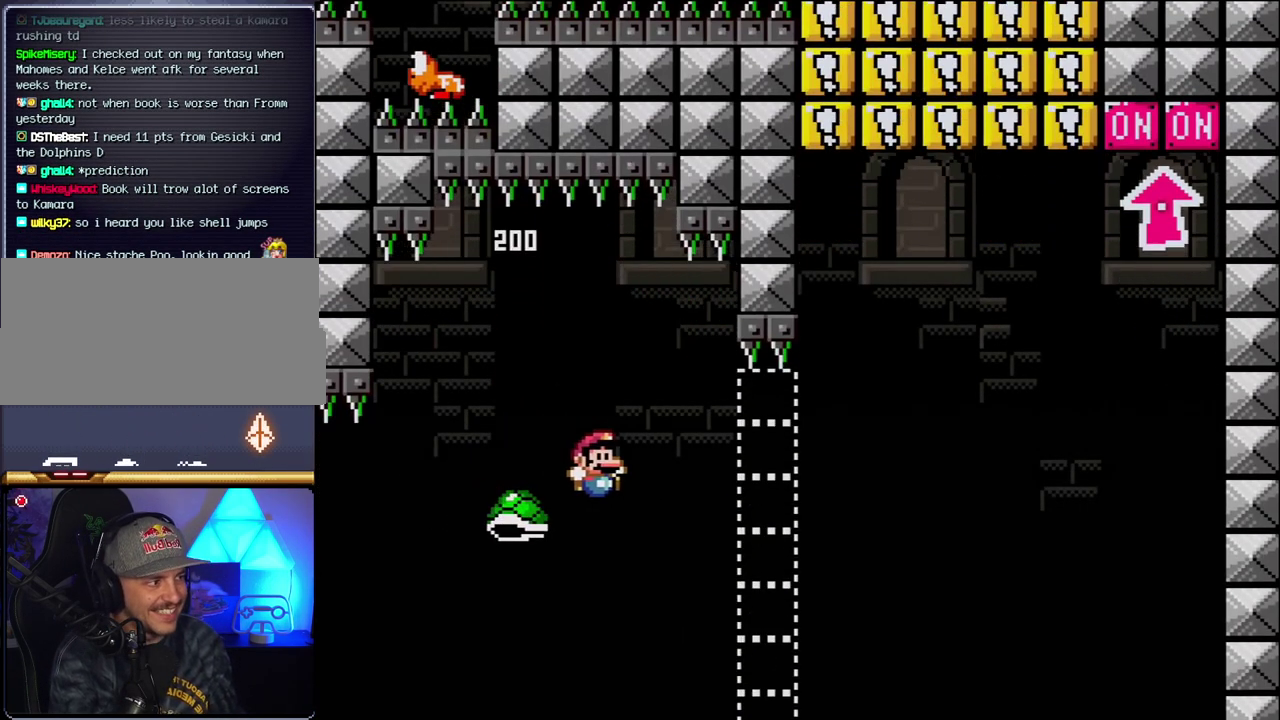
{"buttons": ["B", "Y", "DPAD_RIGHT"], "events": []}
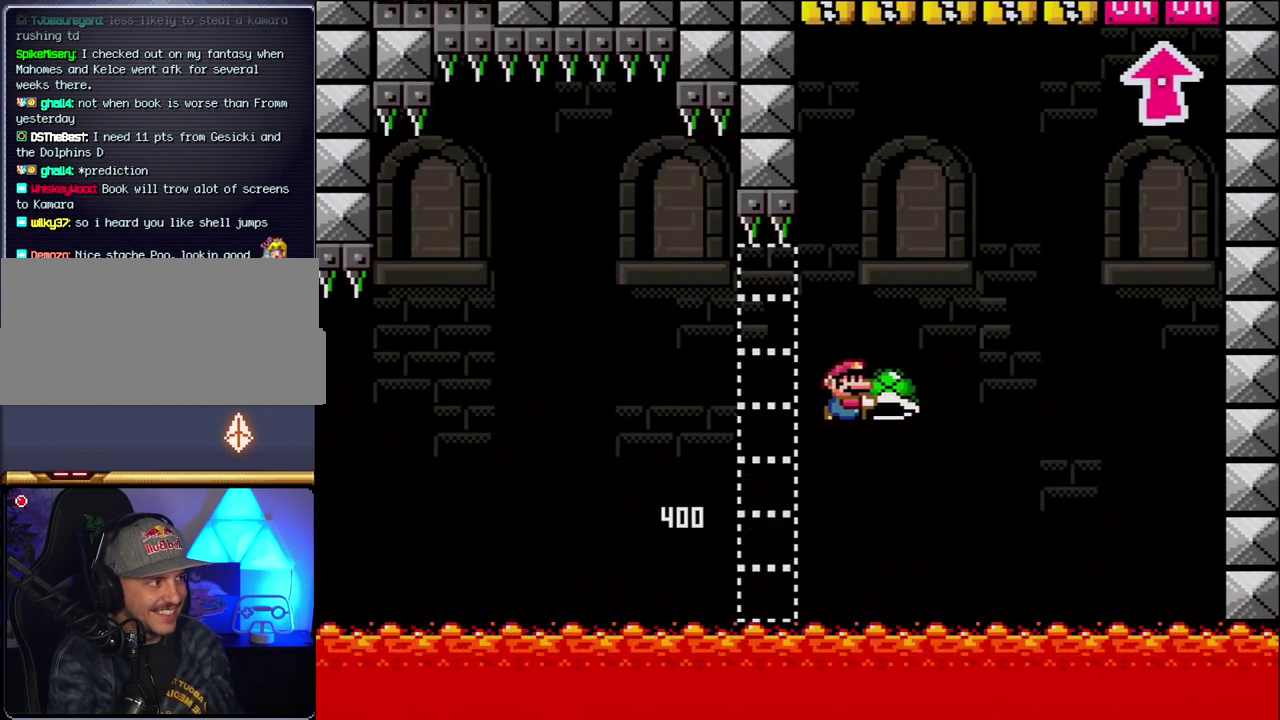
{"buttons": ["B", "Y", "DPAD_LEFT"], "events": [[283, "Y", "up"], [433, "DPAD_RIGHT", "up"], [433, "Y", "down"], [467, "DPAD_LEFT", "down"]]}